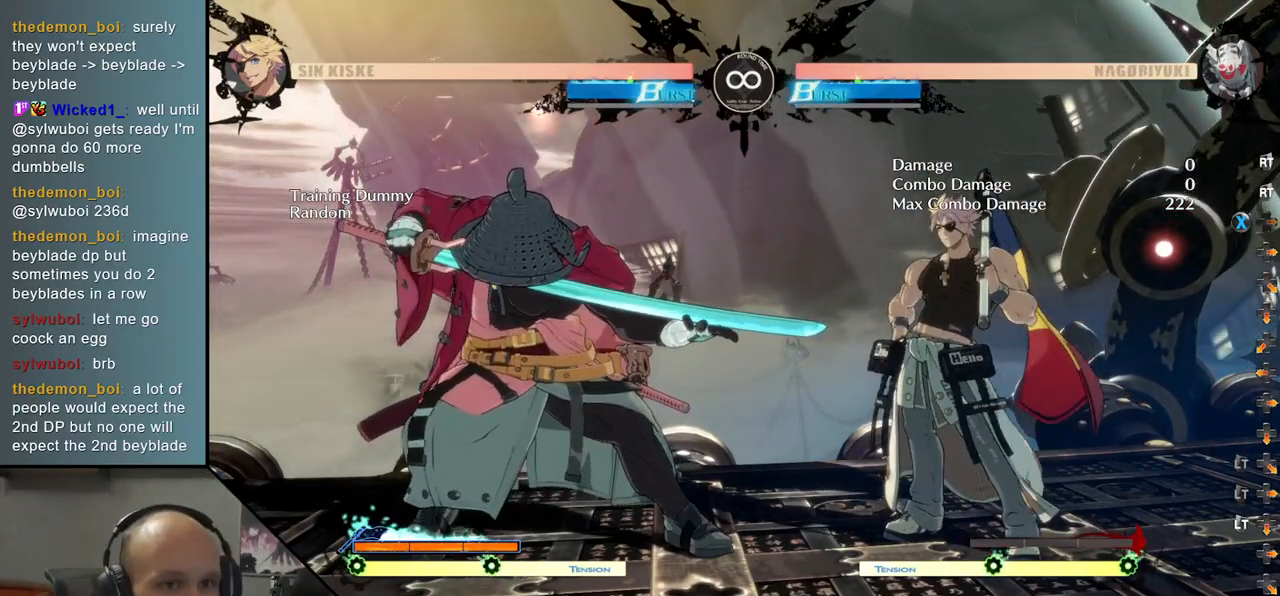
Gameplay with a controller (arcade stick); each line is a JSON object with the inputs held at the frame after it. "events" lists button and stick changes between this image and that frame as [ms after this image, input, new state], when the widget could be followed in between. Not read: L3 R3.
{"buttons": [], "left_stick": "right", "events": [[133, "left_stick", "right"], [267, "left_stick", "left"], [417, "left_stick", "right"]]}
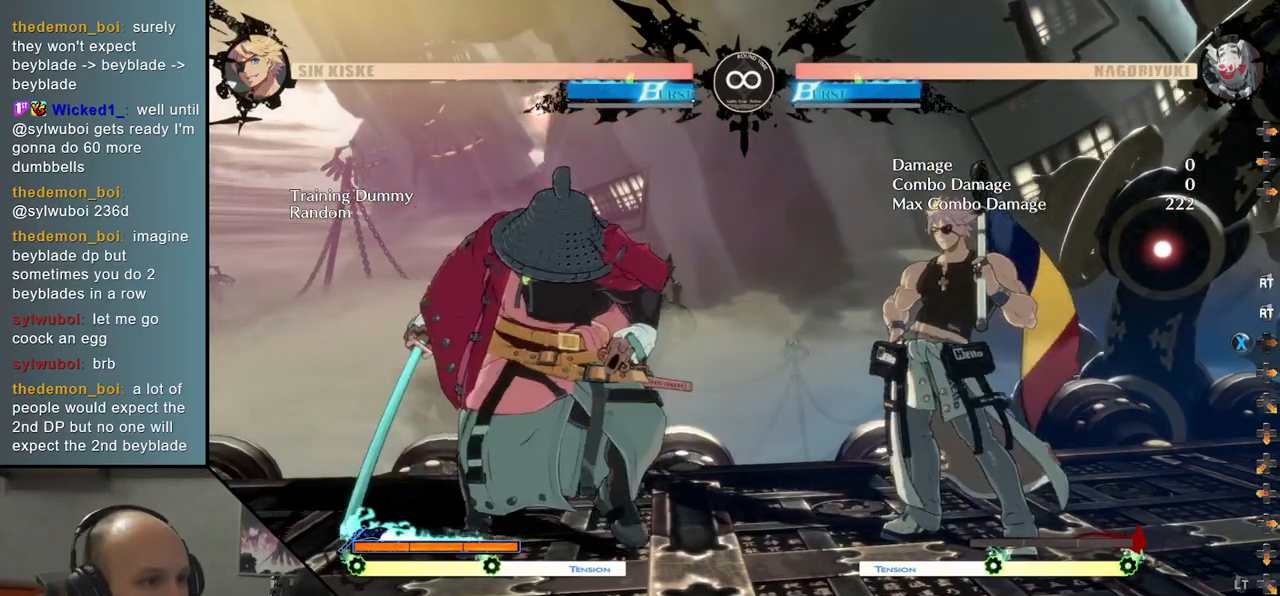
{"buttons": [], "left_stick": "center", "events": [[67, "left_stick", "left"], [233, "left_stick", "right"], [367, "left_stick", "left"], [500, "left_stick", "center"]]}
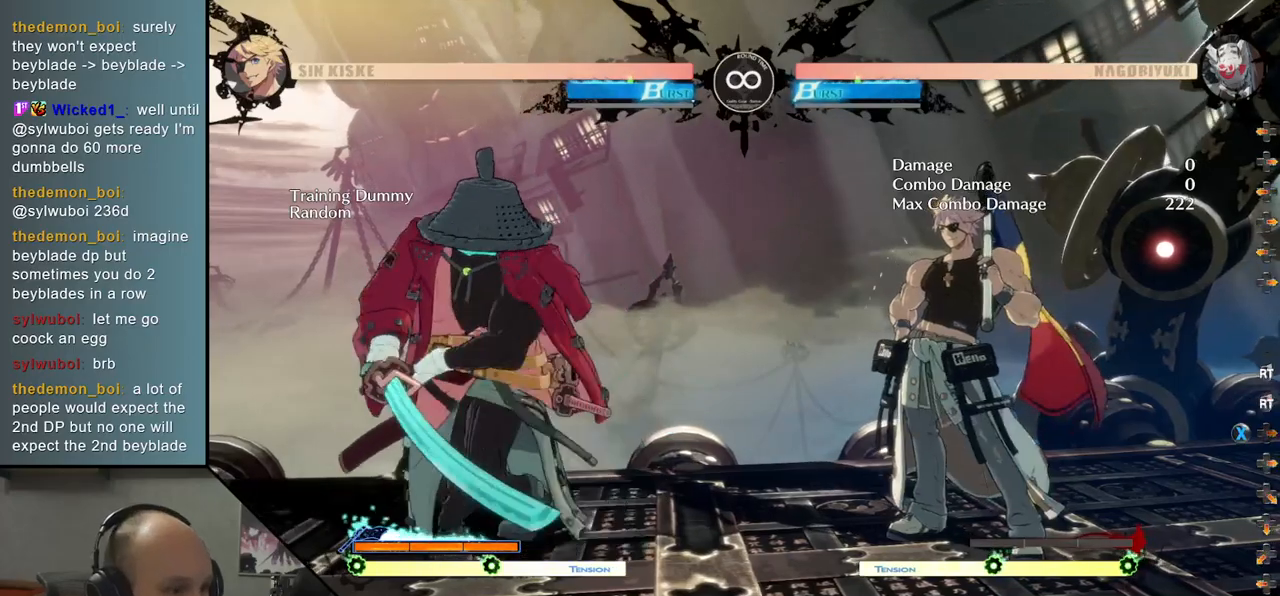
{"buttons": [], "left_stick": "center", "events": [[50, "left_stick", "right"], [217, "left_stick", "left"], [383, "left_stick", "right"], [500, "left_stick", "center"]]}
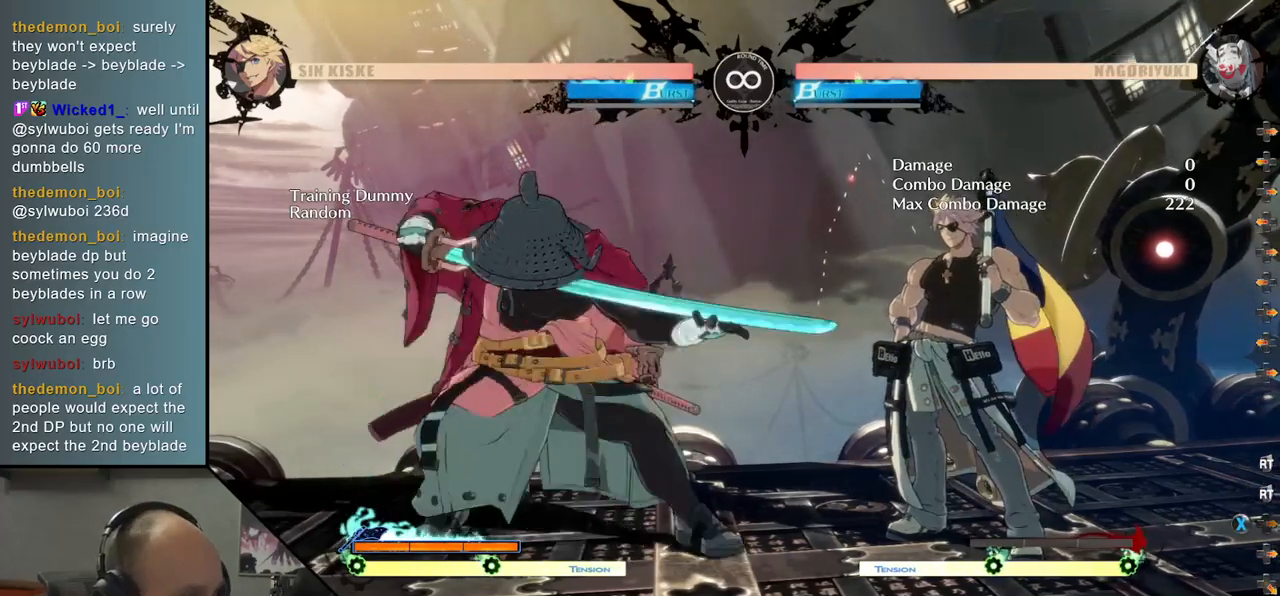
{"buttons": [], "left_stick": "center", "events": [[50, "left_stick", "left"], [183, "left_stick", "center"]]}
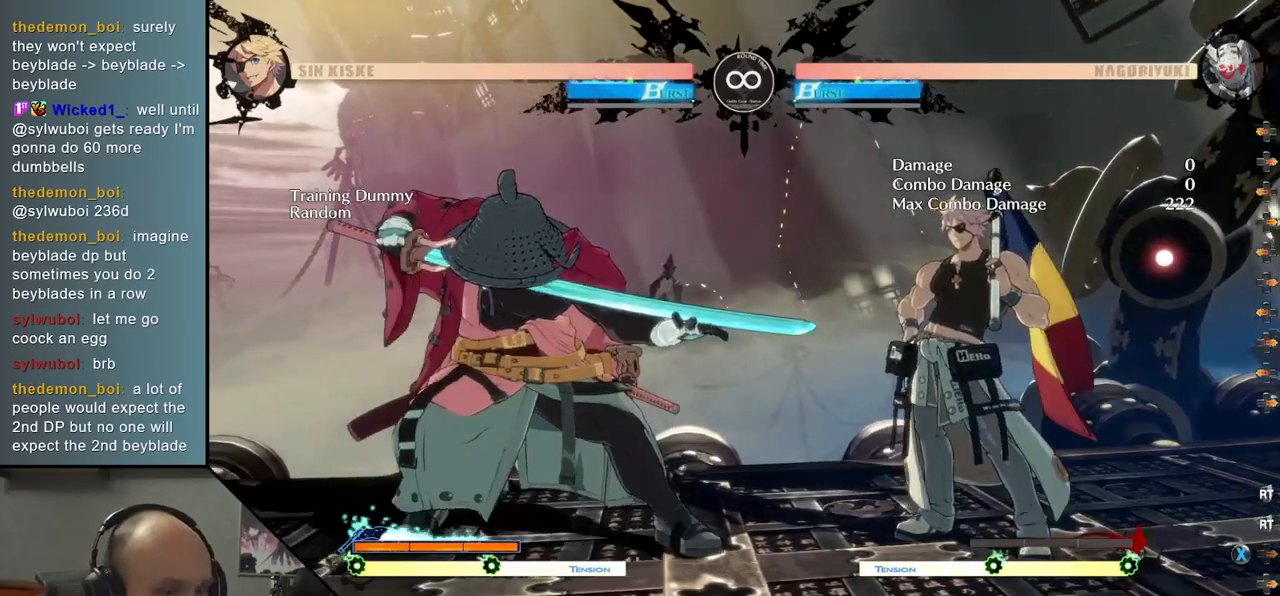
{"buttons": [], "left_stick": "left", "events": [[383, "left_stick", "right"], [450, "left_stick", "down"], [500, "left_stick", "left"]]}
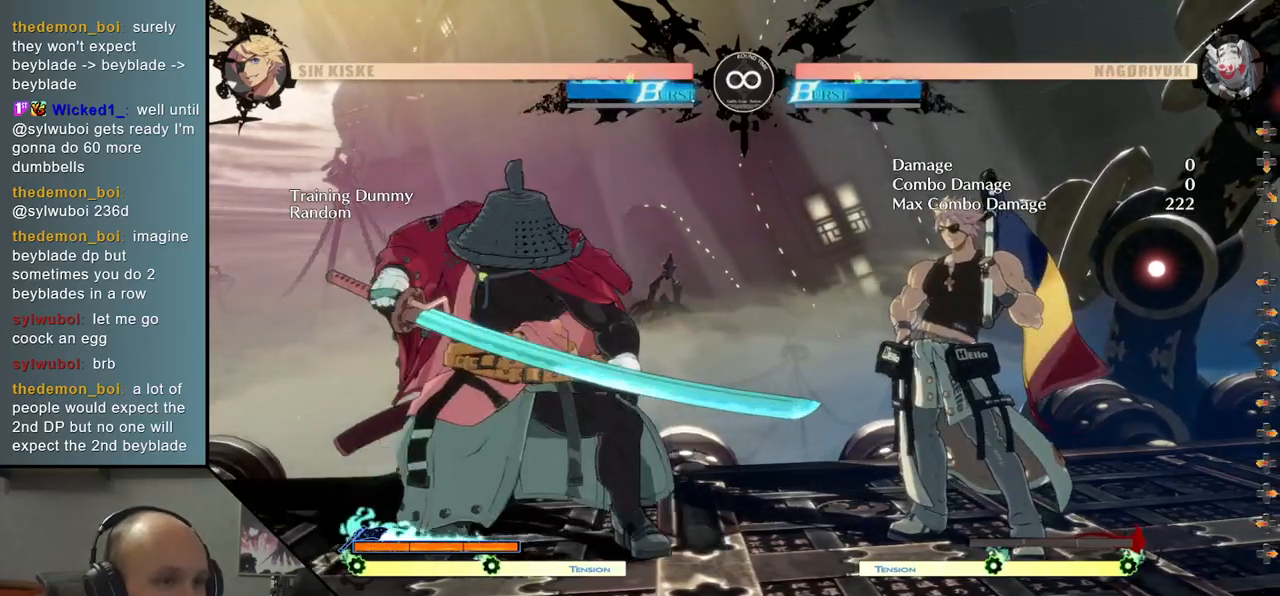
{"buttons": [], "left_stick": "down-left", "events": [[67, "SQUARE", "down"], [117, "left_stick", "center"], [167, "SQUARE", "up"], [267, "left_stick", "left"], [317, "left_stick", "down"], [367, "left_stick", "right"], [467, "left_stick", "down-left"]]}
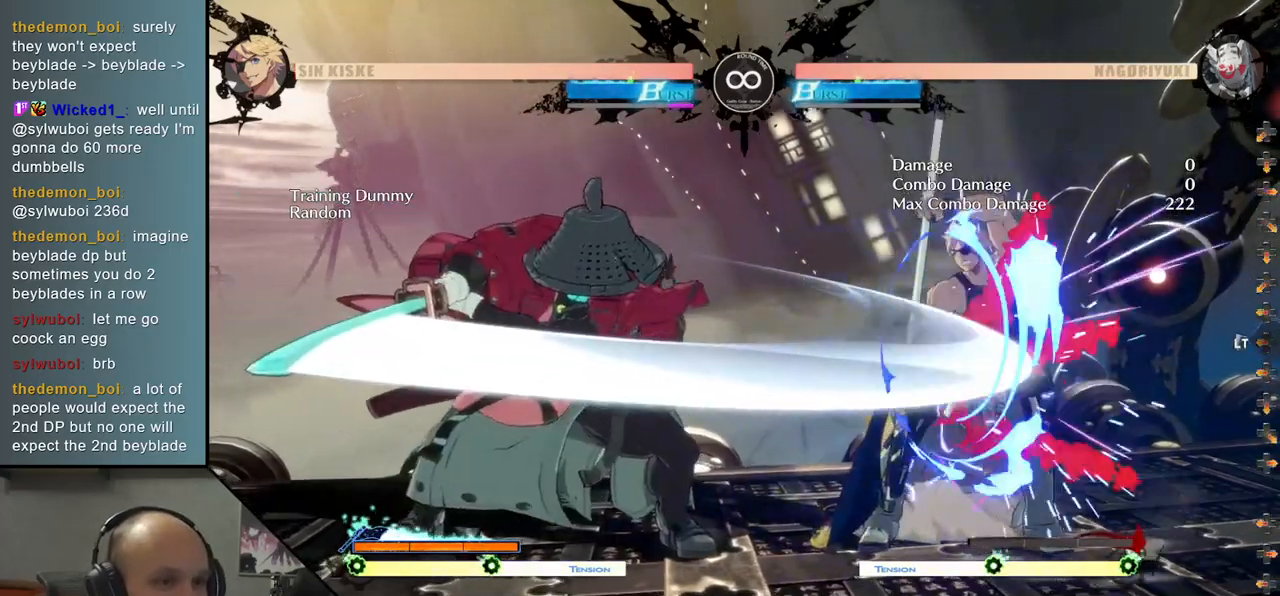
{"buttons": [], "left_stick": "center", "events": [[50, "left_stick", "center"], [217, "START", "down"], [383, "START", "up"]]}
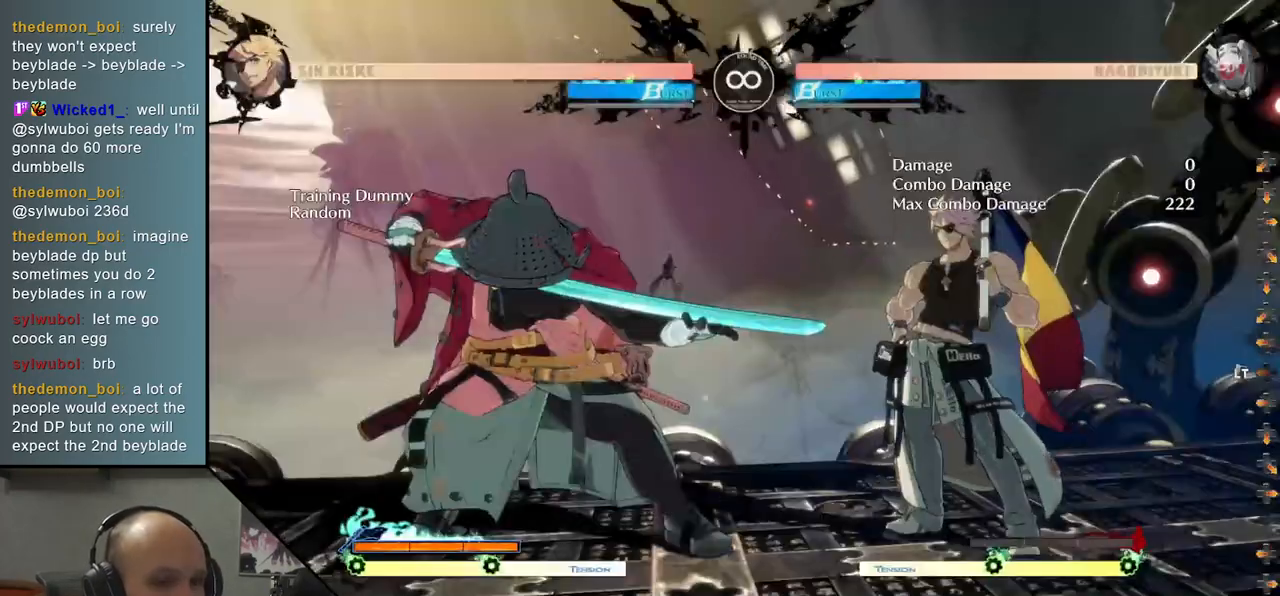
{"buttons": [], "left_stick": "center", "events": [[183, "left_stick", "right"], [233, "left_stick", "down"], [333, "left_stick", "left"], [367, "SQUARE", "down"], [450, "SQUARE", "up"], [450, "left_stick", "center"]]}
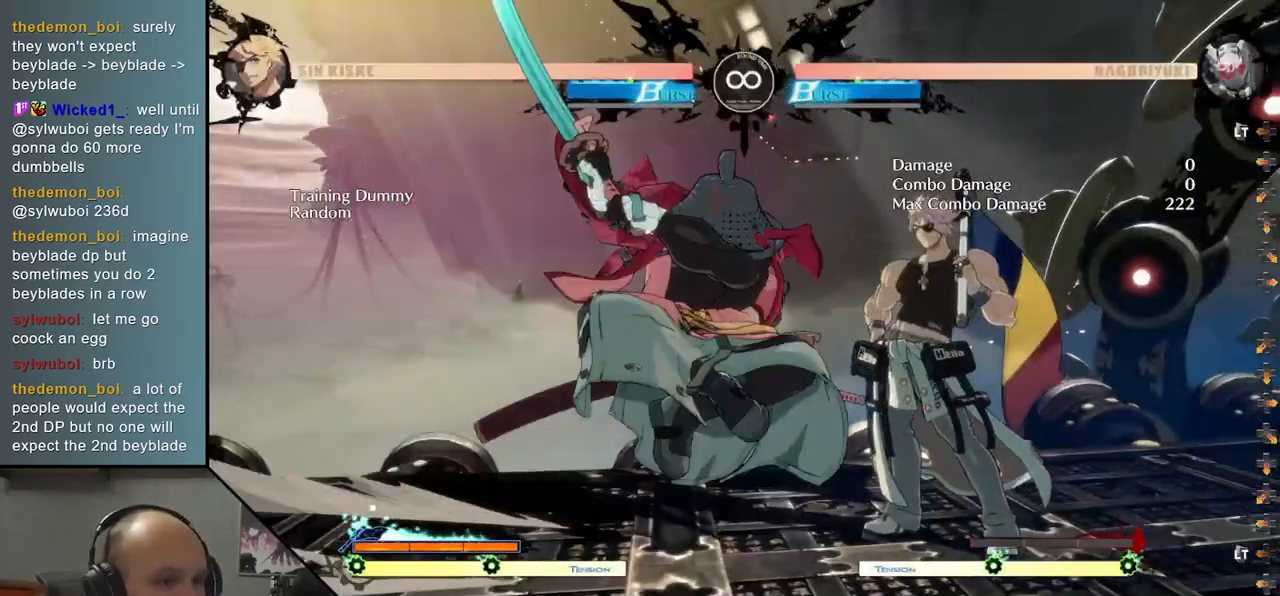
{"buttons": ["SQUARE"], "left_stick": "down", "events": [[100, "left_stick", "left"], [167, "left_stick", "down"], [400, "SQUARE", "down"], [417, "left_stick", "right"], [483, "left_stick", "down"]]}
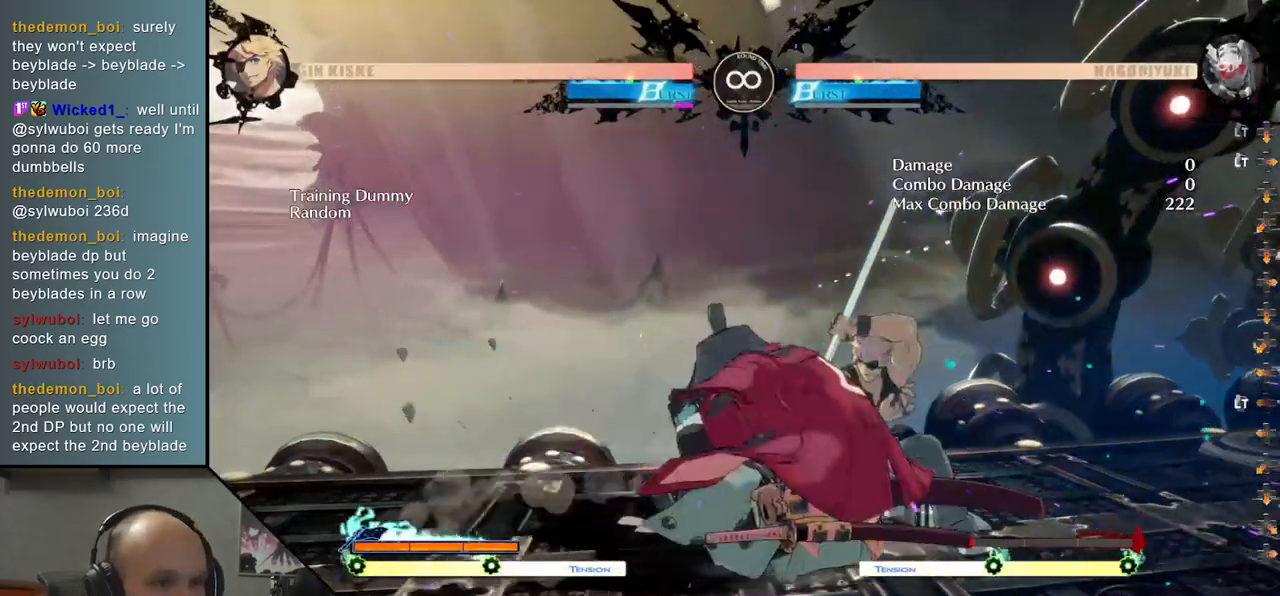
{"buttons": ["START"], "left_stick": "center", "events": [[50, "SQUARE", "up"], [67, "left_stick", "center"], [400, "START", "down"]]}
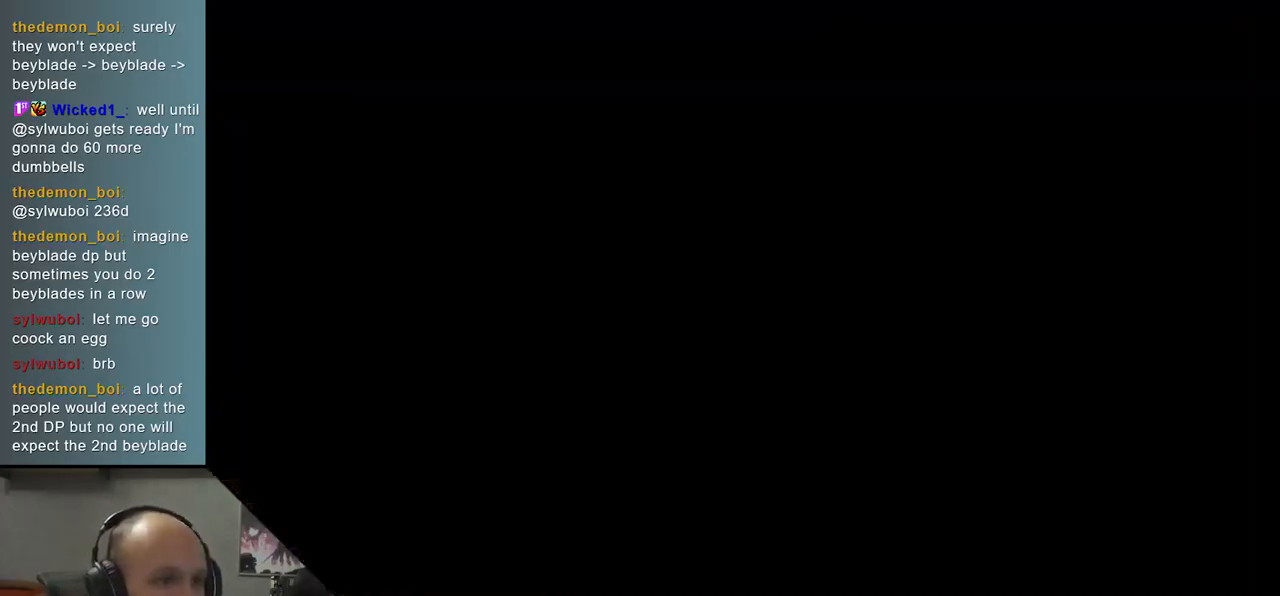
{"buttons": [], "left_stick": "down", "events": [[50, "START", "up"], [367, "left_stick", "right"], [450, "left_stick", "down"]]}
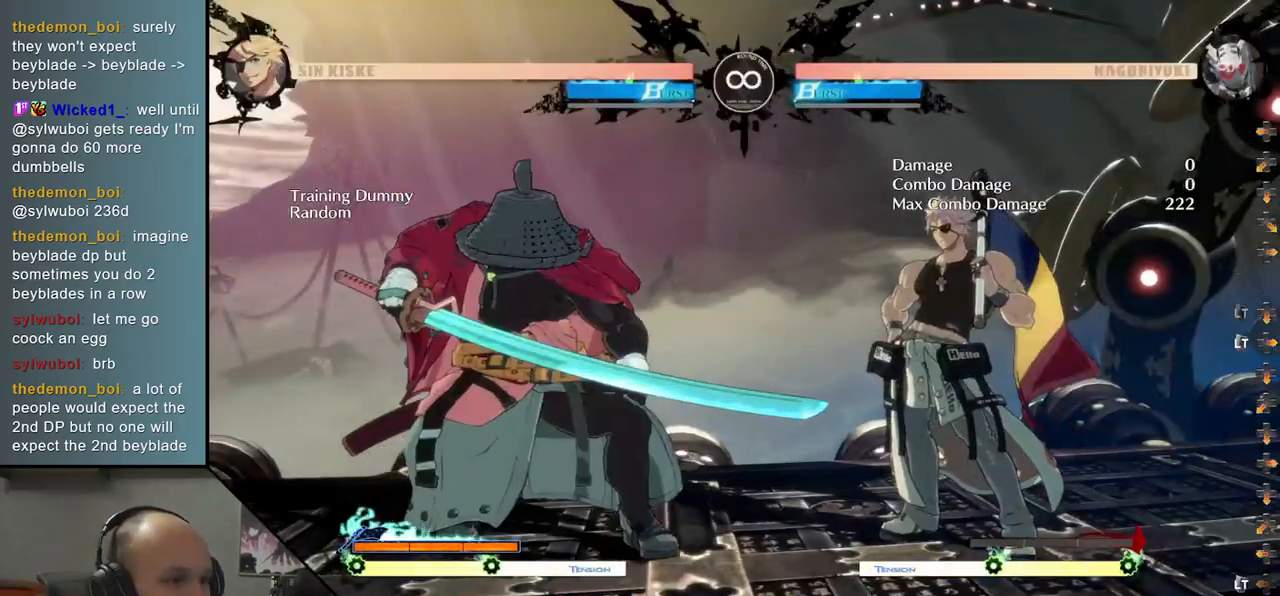
{"buttons": [], "left_stick": "down", "events": [[17, "left_stick", "left"], [83, "SQUARE", "down"], [150, "left_stick", "center"], [200, "SQUARE", "up"], [300, "left_stick", "left"], [367, "left_stick", "down"], [433, "left_stick", "right"], [500, "left_stick", "down"]]}
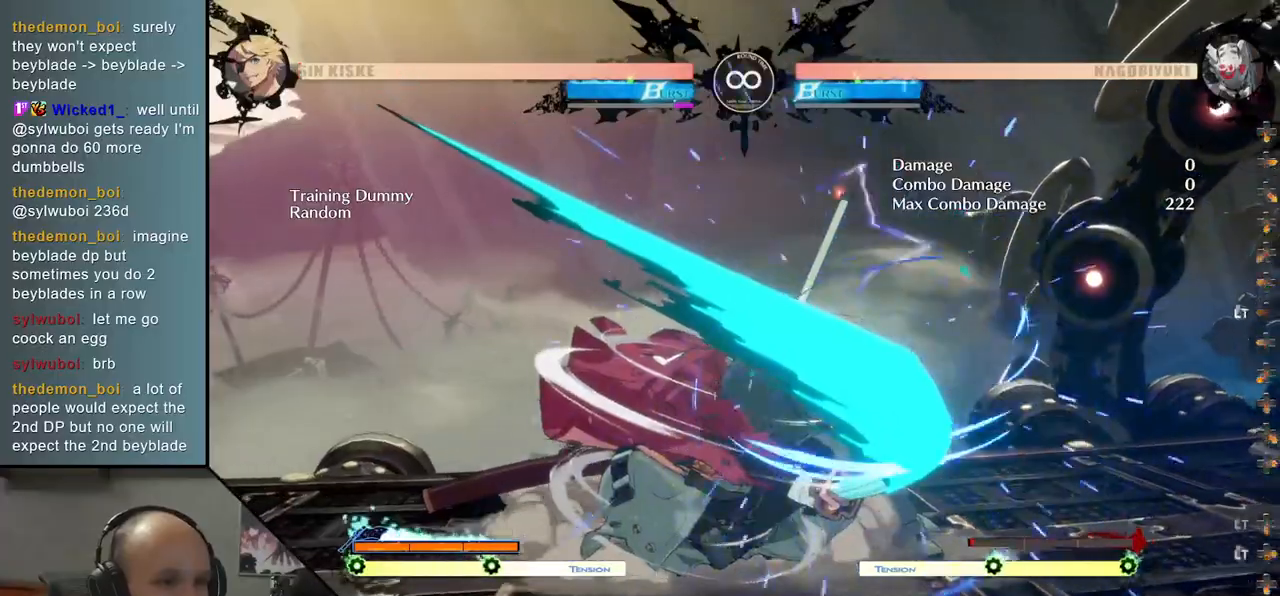
{"buttons": [], "left_stick": "right", "events": [[117, "left_stick", "right"], [133, "SQUARE", "down"], [167, "left_stick", "down"], [267, "SQUARE", "up"], [267, "left_stick", "center"], [433, "left_stick", "right"]]}
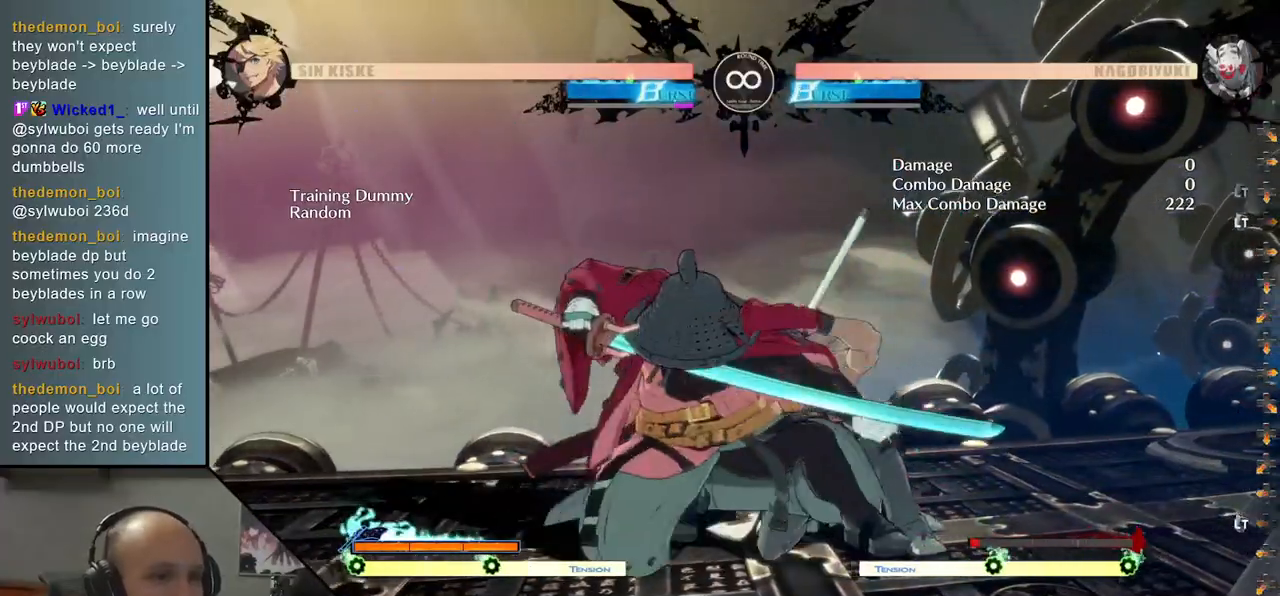
{"buttons": [], "left_stick": "center", "events": [[33, "left_stick", "center"], [183, "START", "down"], [350, "START", "up"]]}
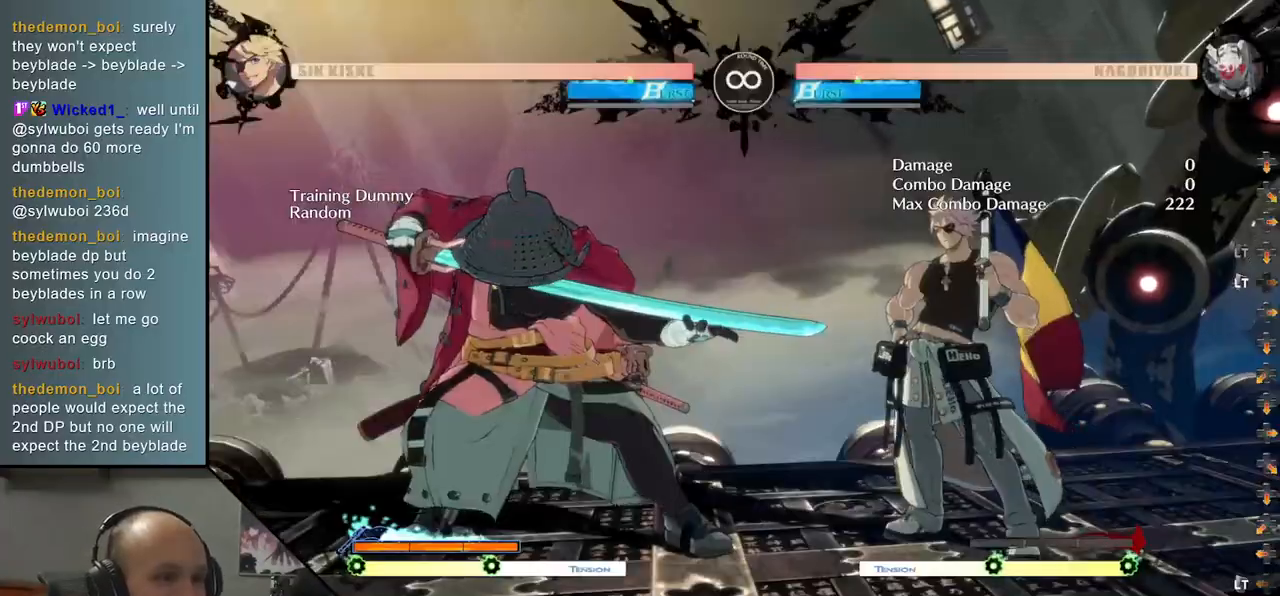
{"buttons": [], "left_stick": "left", "events": [[67, "left_stick", "down"], [183, "left_stick", "left"], [233, "SQUARE", "down"], [317, "left_stick", "center"], [333, "SQUARE", "up"], [467, "left_stick", "left"]]}
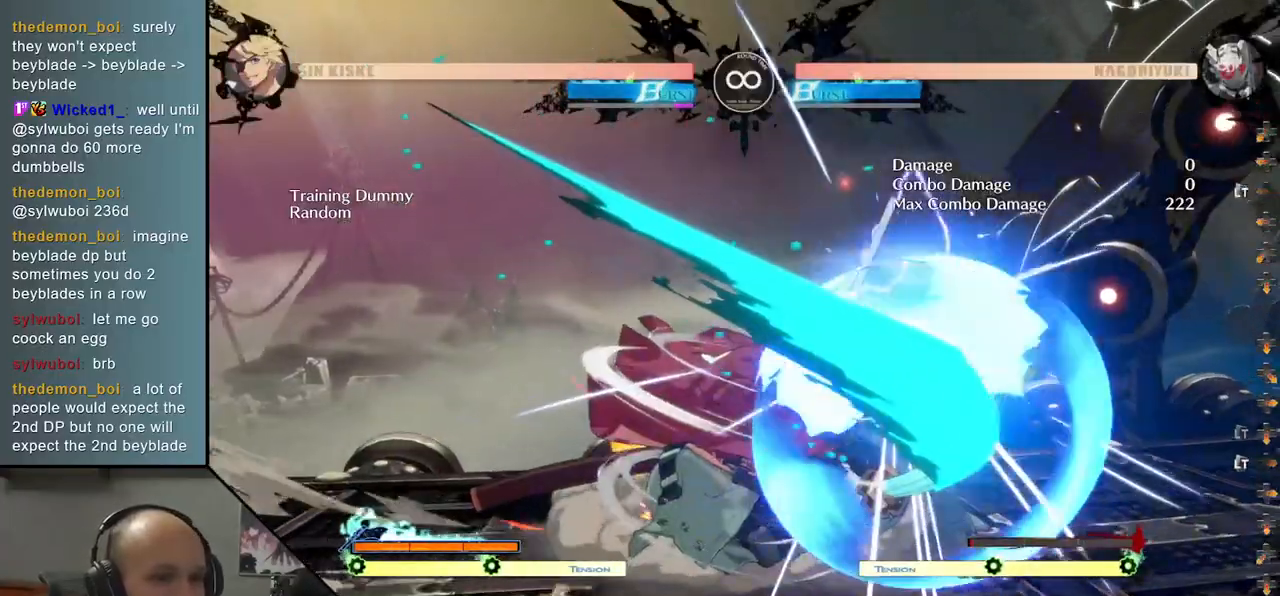
{"buttons": [], "left_stick": "center", "events": [[17, "left_stick", "down"], [67, "left_stick", "right"], [133, "left_stick", "down"], [250, "left_stick", "right"], [300, "SQUARE", "down"], [300, "left_stick", "down"], [400, "left_stick", "right"], [417, "SQUARE", "up"], [467, "left_stick", "center"]]}
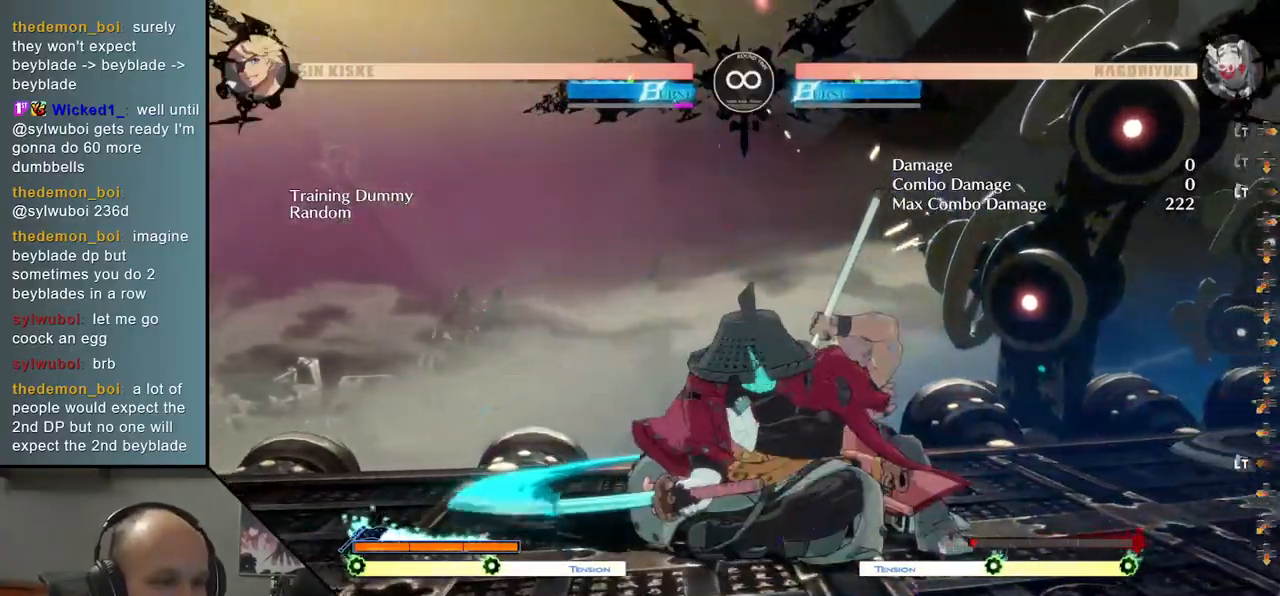
{"buttons": [], "left_stick": "center", "events": [[100, "left_stick", "right"], [150, "left_stick", "center"], [300, "START", "down"], [483, "START", "up"]]}
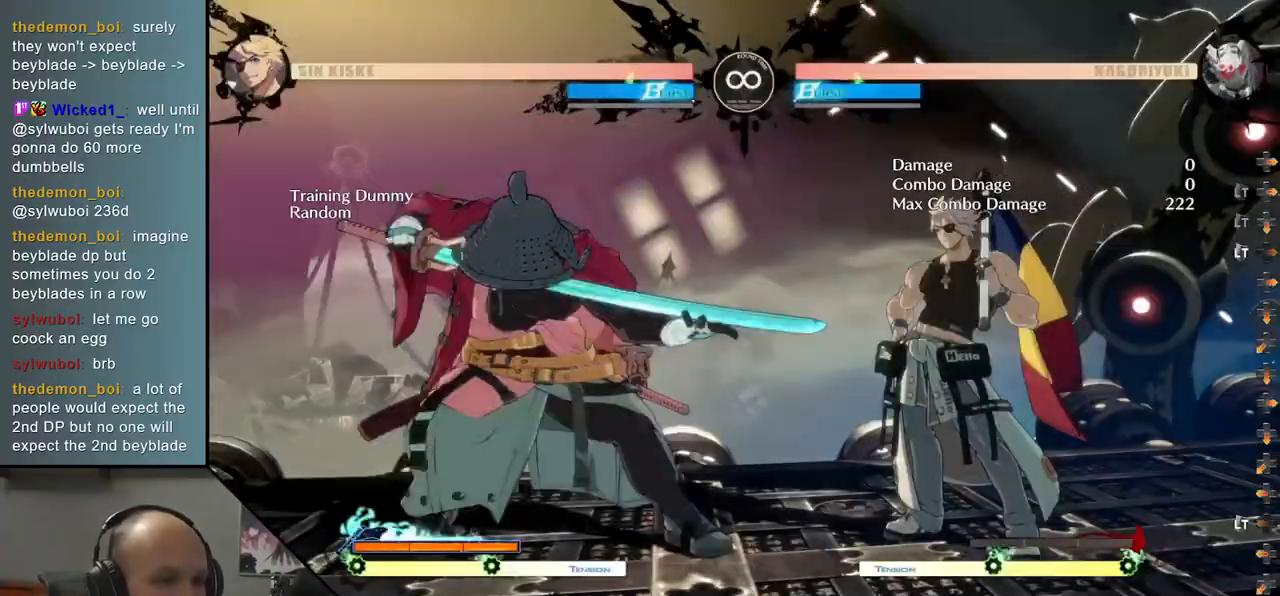
{"buttons": [], "left_stick": "center", "events": [[217, "left_stick", "down-right"], [350, "left_stick", "left"], [400, "SQUARE", "down"], [467, "left_stick", "center"], [500, "SQUARE", "up"]]}
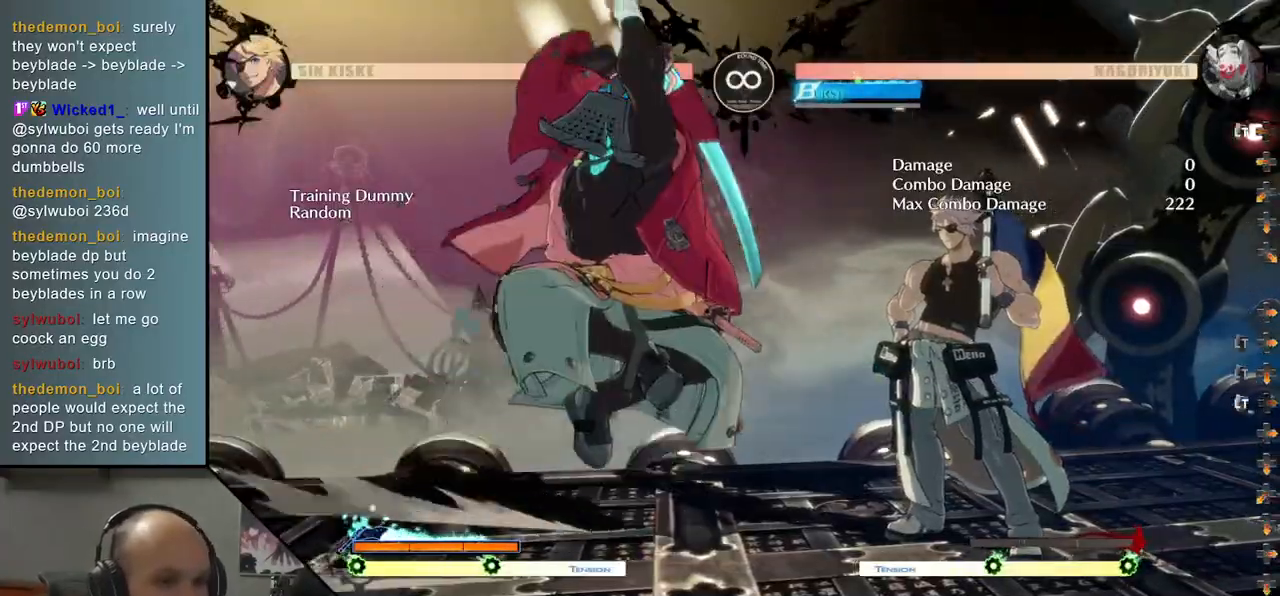
{"buttons": ["SQUARE"], "left_stick": "down", "events": [[117, "left_stick", "left"], [167, "left_stick", "down"], [217, "left_stick", "right"], [300, "left_stick", "down"], [383, "left_stick", "right"], [433, "left_stick", "down"], [467, "SQUARE", "down"]]}
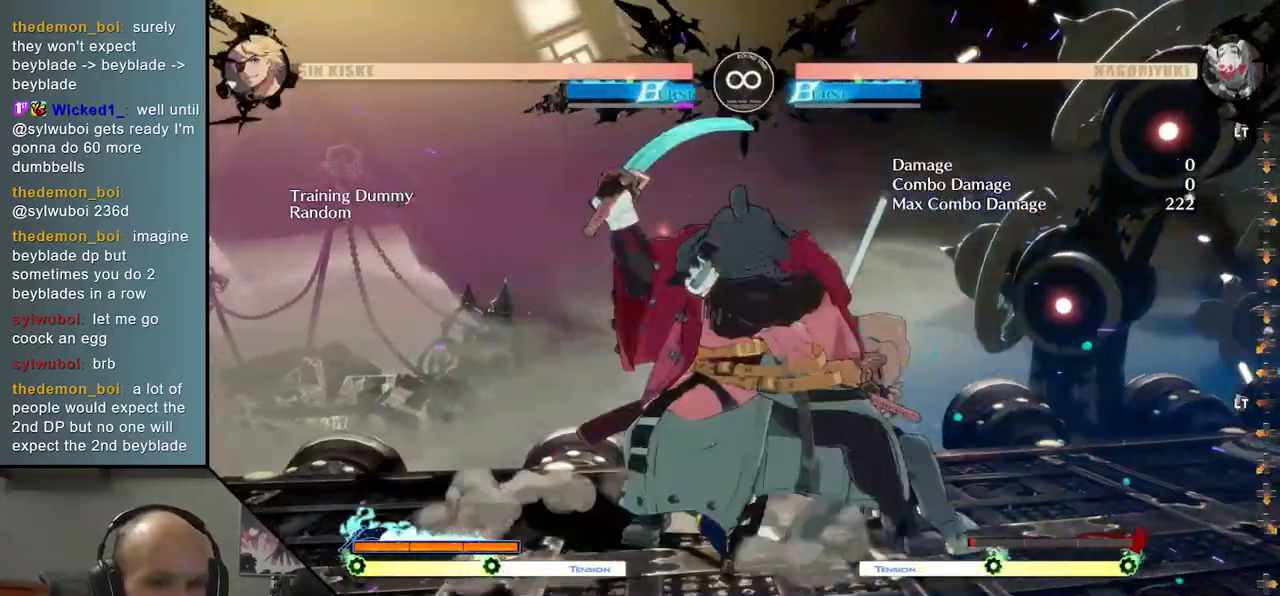
{"buttons": ["SQUARE"], "left_stick": "center", "events": [[50, "left_stick", "right"], [83, "SQUARE", "up"], [300, "left_stick", "down"], [367, "left_stick", "left"], [450, "SQUARE", "down"], [467, "left_stick", "center"]]}
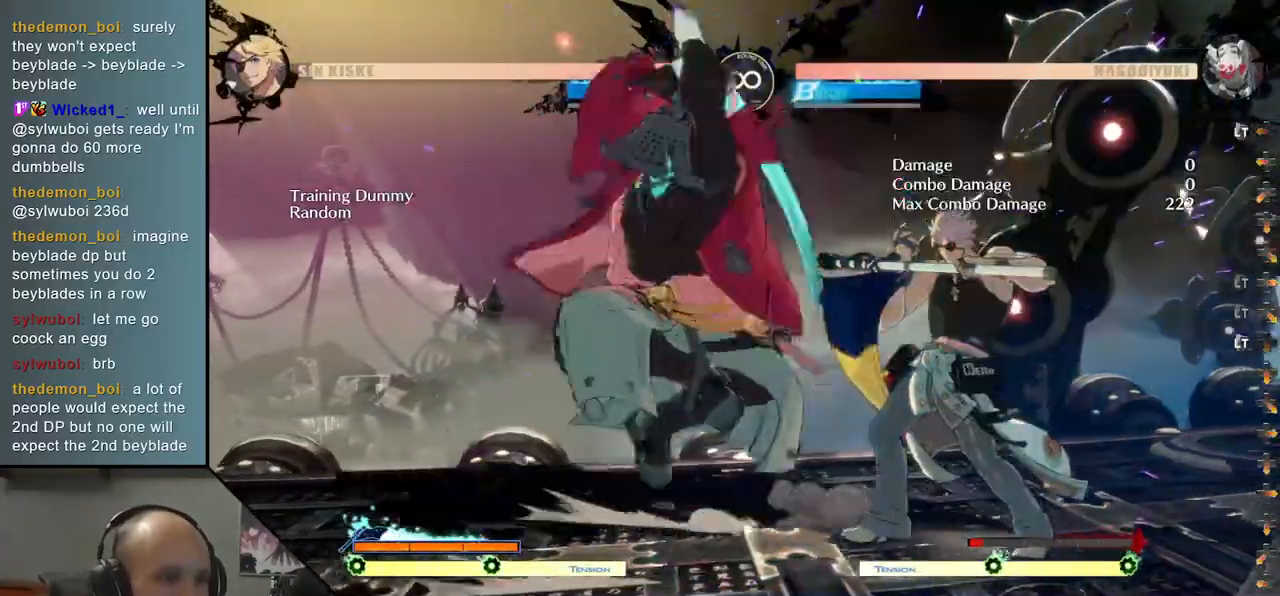
{"buttons": ["SQUARE"], "left_stick": "right", "events": [[67, "SQUARE", "up"], [167, "left_stick", "left"], [233, "left_stick", "down"], [283, "left_stick", "right"], [333, "left_stick", "down"], [417, "SQUARE", "down"], [433, "left_stick", "right"]]}
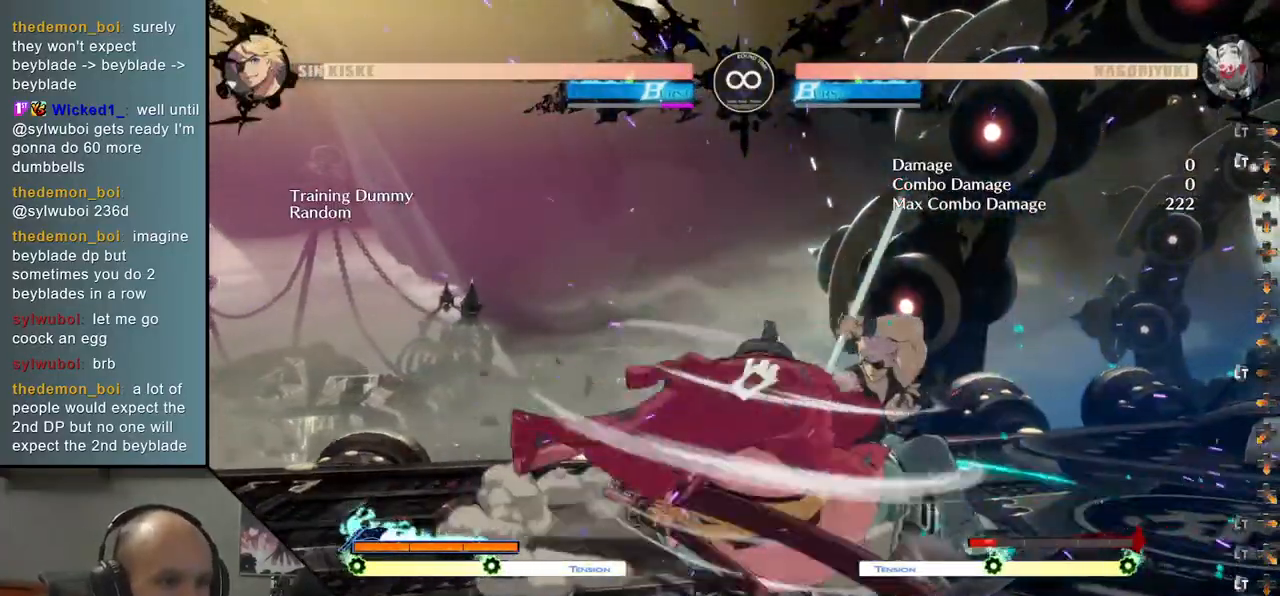
{"buttons": ["START"], "left_stick": "center", "events": [[67, "SQUARE", "up"], [67, "left_stick", "center"], [133, "left_stick", "left"], [233, "left_stick", "right"], [317, "left_stick", "center"], [467, "START", "down"]]}
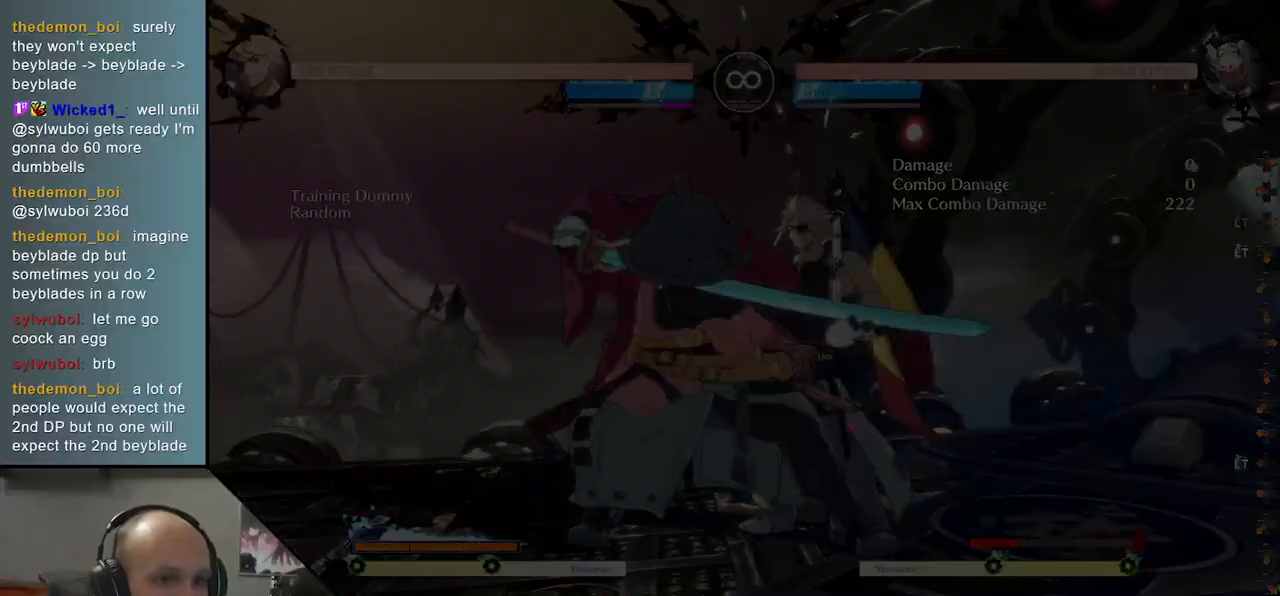
{"buttons": [], "left_stick": "down", "events": [[183, "START", "up"], [400, "left_stick", "right"], [467, "left_stick", "down"]]}
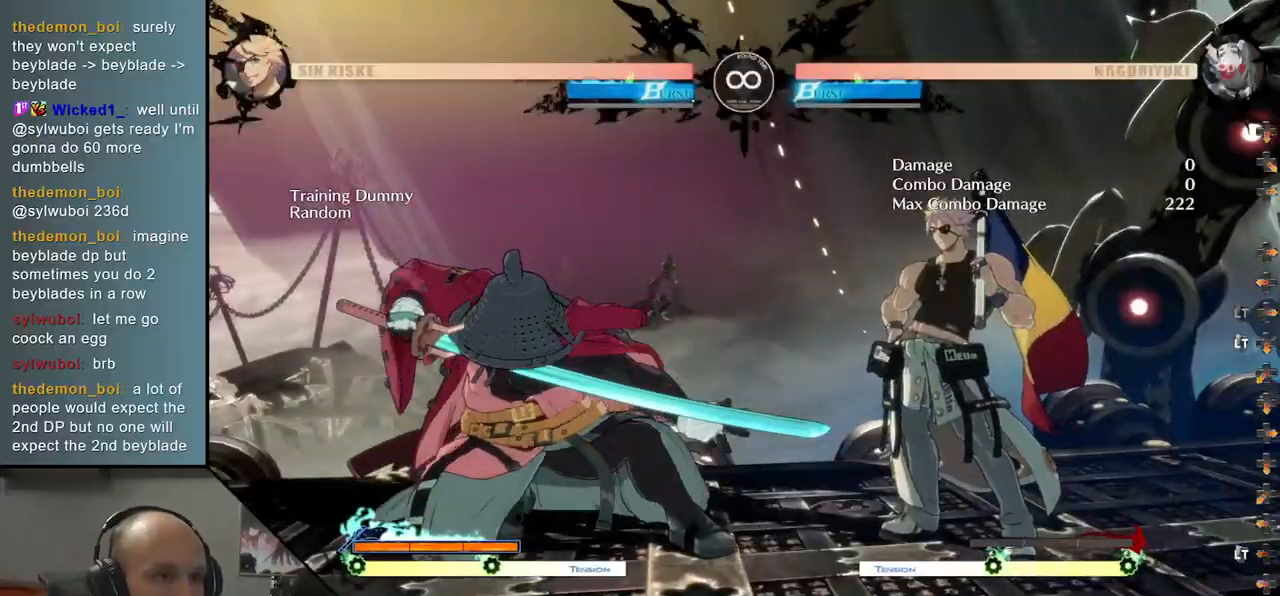
{"buttons": [], "left_stick": "down", "events": [[50, "left_stick", "left"], [83, "SQUARE", "down"], [150, "left_stick", "center"], [183, "SQUARE", "up"], [317, "left_stick", "left"], [383, "left_stick", "down"], [433, "left_stick", "right"], [500, "left_stick", "down"]]}
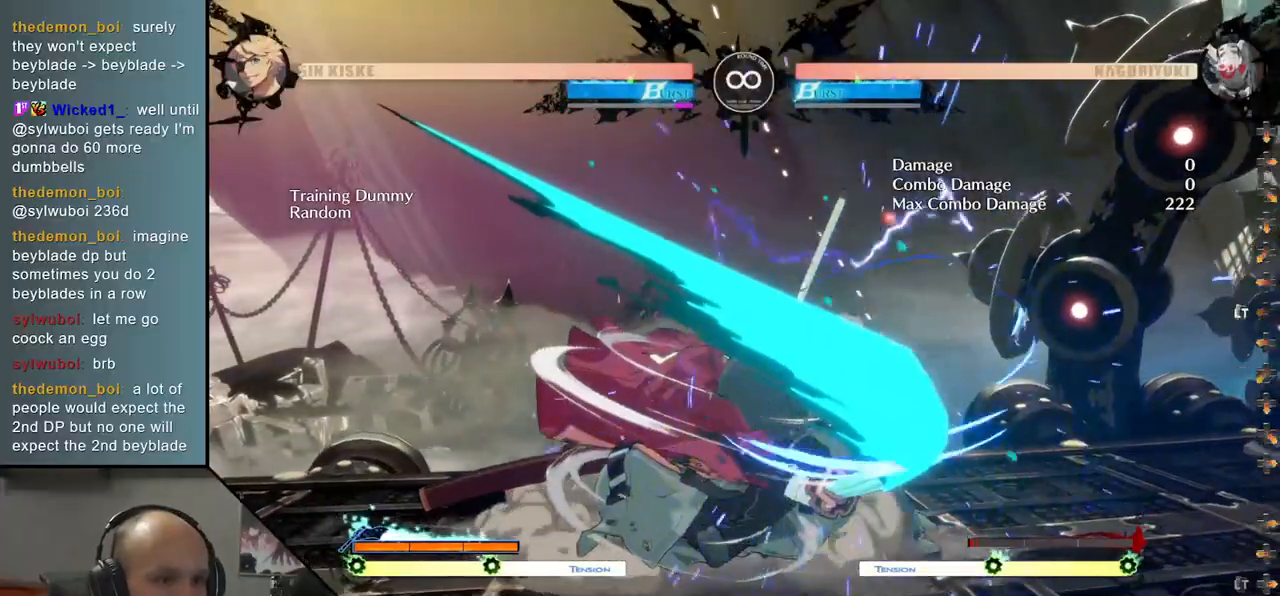
{"buttons": [], "left_stick": "down", "events": [[117, "left_stick", "right"], [133, "SQUARE", "down"], [183, "left_stick", "down"], [233, "left_stick", "center"], [267, "SQUARE", "up"], [383, "left_stick", "right"], [467, "left_stick", "down"]]}
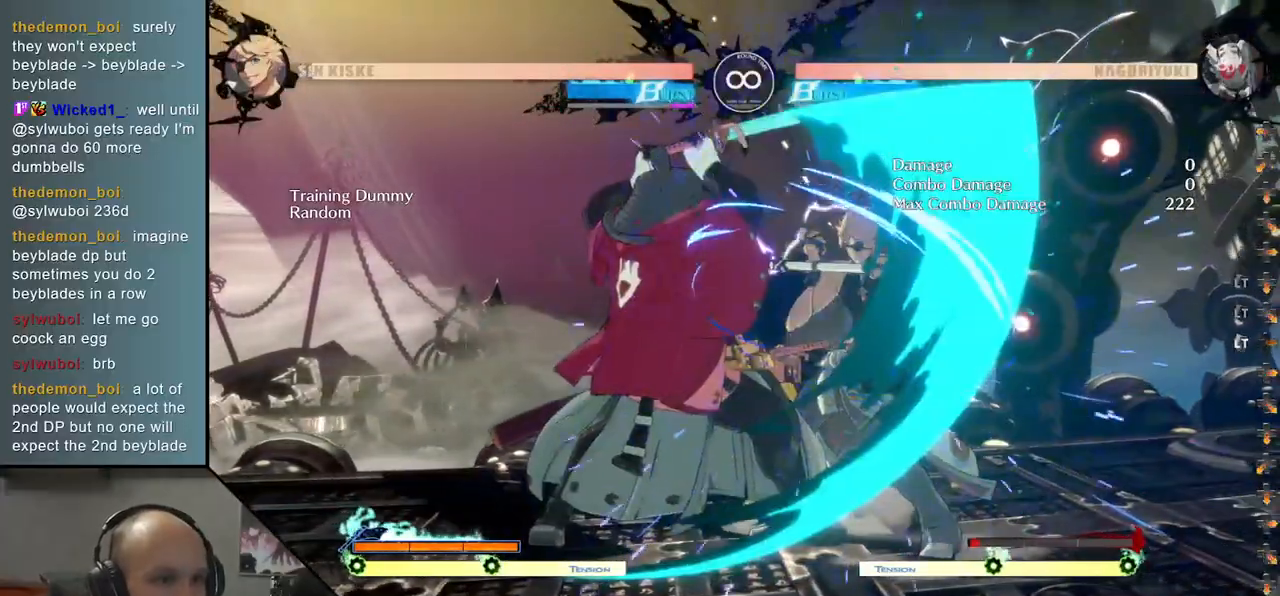
{"buttons": [], "left_stick": "down-left", "events": [[17, "left_stick", "left"], [67, "SQUARE", "down"], [117, "left_stick", "center"], [200, "SQUARE", "up"], [283, "left_stick", "left"], [367, "left_stick", "down"], [417, "left_stick", "right"], [500, "left_stick", "down-left"]]}
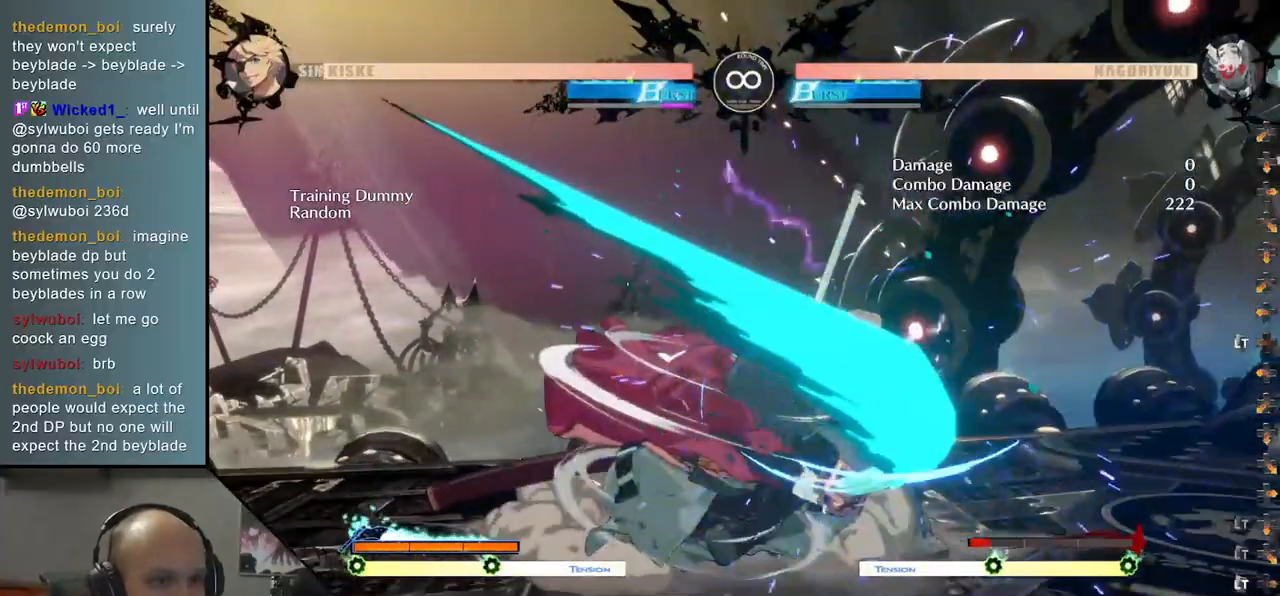
{"buttons": [], "left_stick": "down", "events": [[83, "SQUARE", "down"], [83, "left_stick", "right"], [167, "left_stick", "down"], [233, "SQUARE", "up"], [233, "left_stick", "center"], [400, "left_stick", "right"], [483, "left_stick", "down"]]}